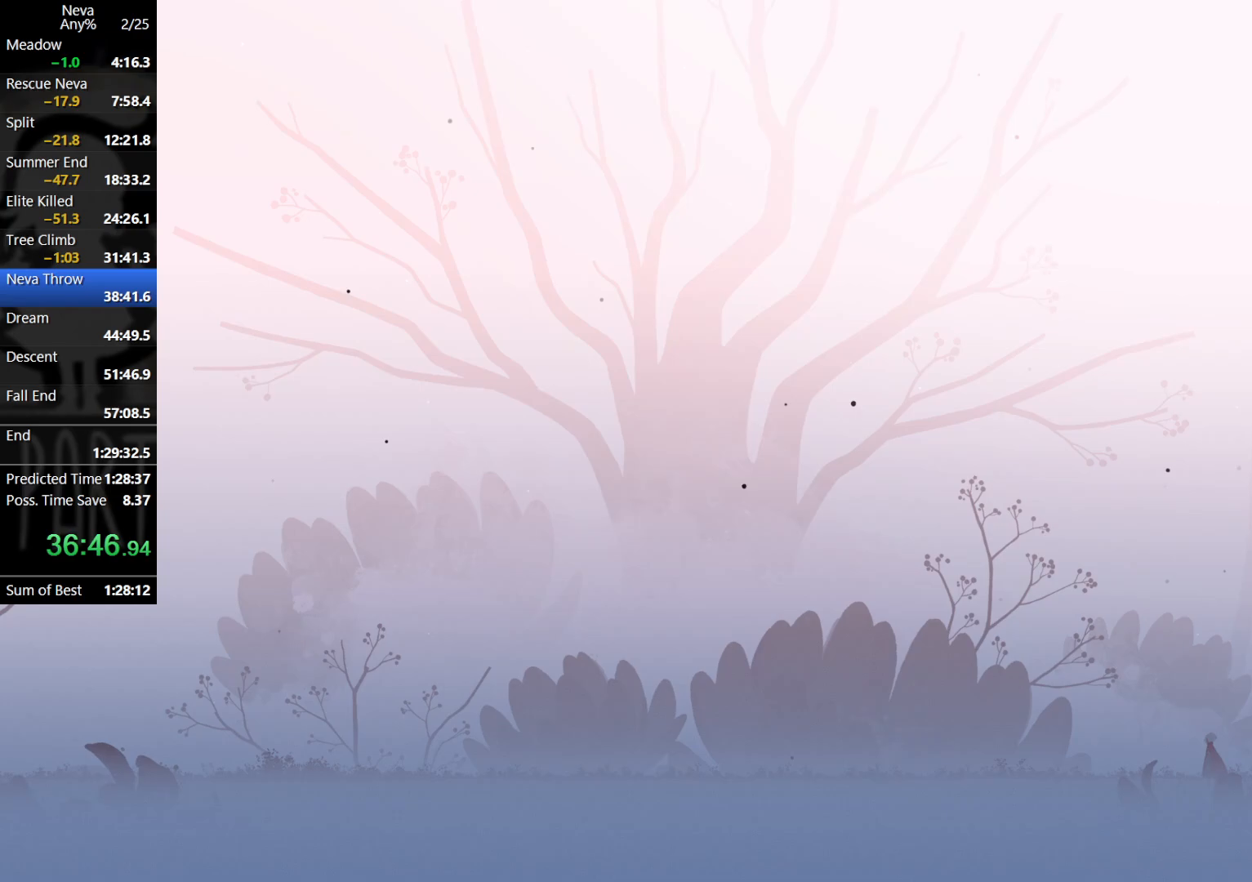
Gameplay with a controller (PlayStation layout); each line is a JSON object with the inputs held at the frame after it. "events" lists button and stick changes between this image and that frame as [ms after this image, input, new state], when the widget could be followed in between. Not read: right_stick.
{"buttons": ["CIRCLE"], "left_stick": "right", "events": [[50, "CROSS", "down"], [183, "CROSS", "up"], [233, "CROSS", "down"], [300, "left_stick", "right"], [400, "CROSS", "up"], [467, "CIRCLE", "down"]]}
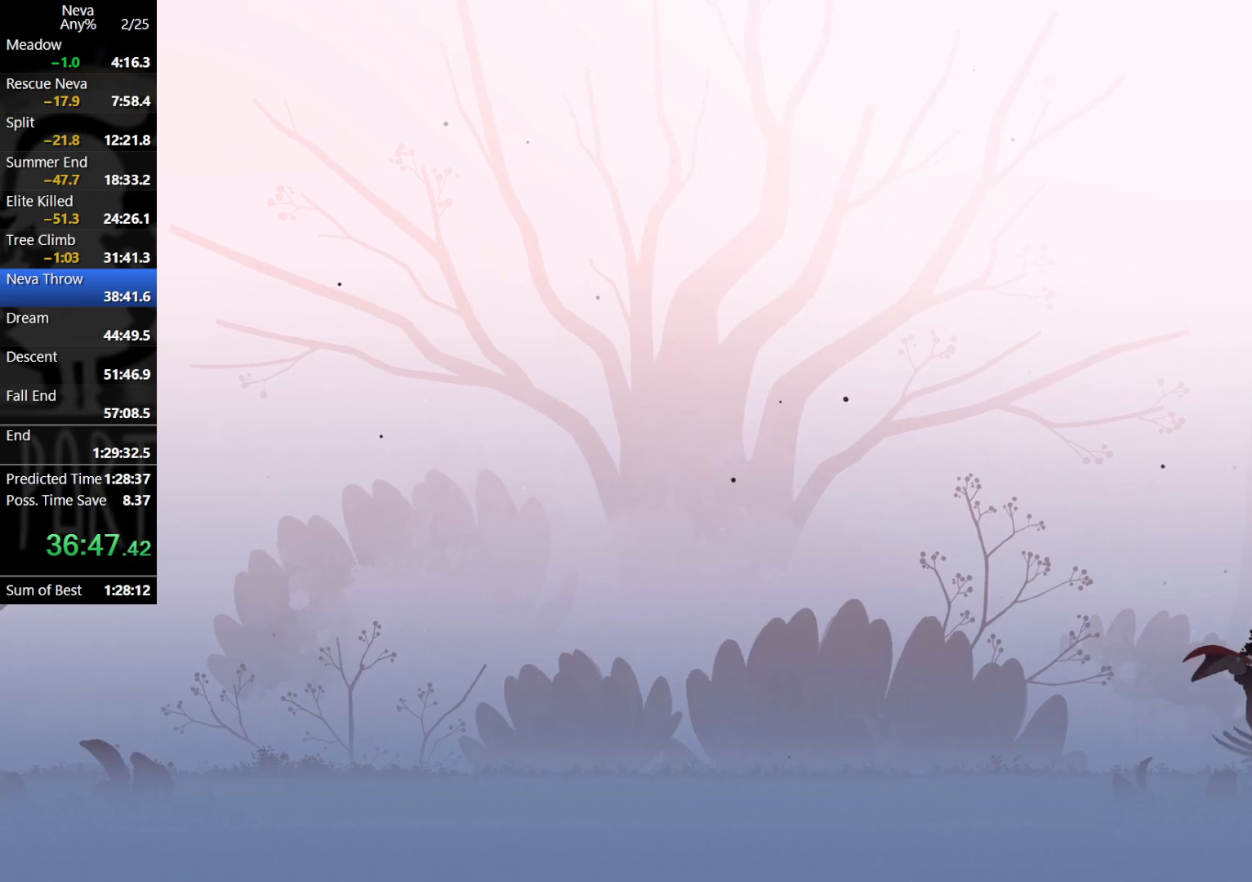
{"buttons": [], "left_stick": "right", "events": [[67, "CIRCLE", "up"]]}
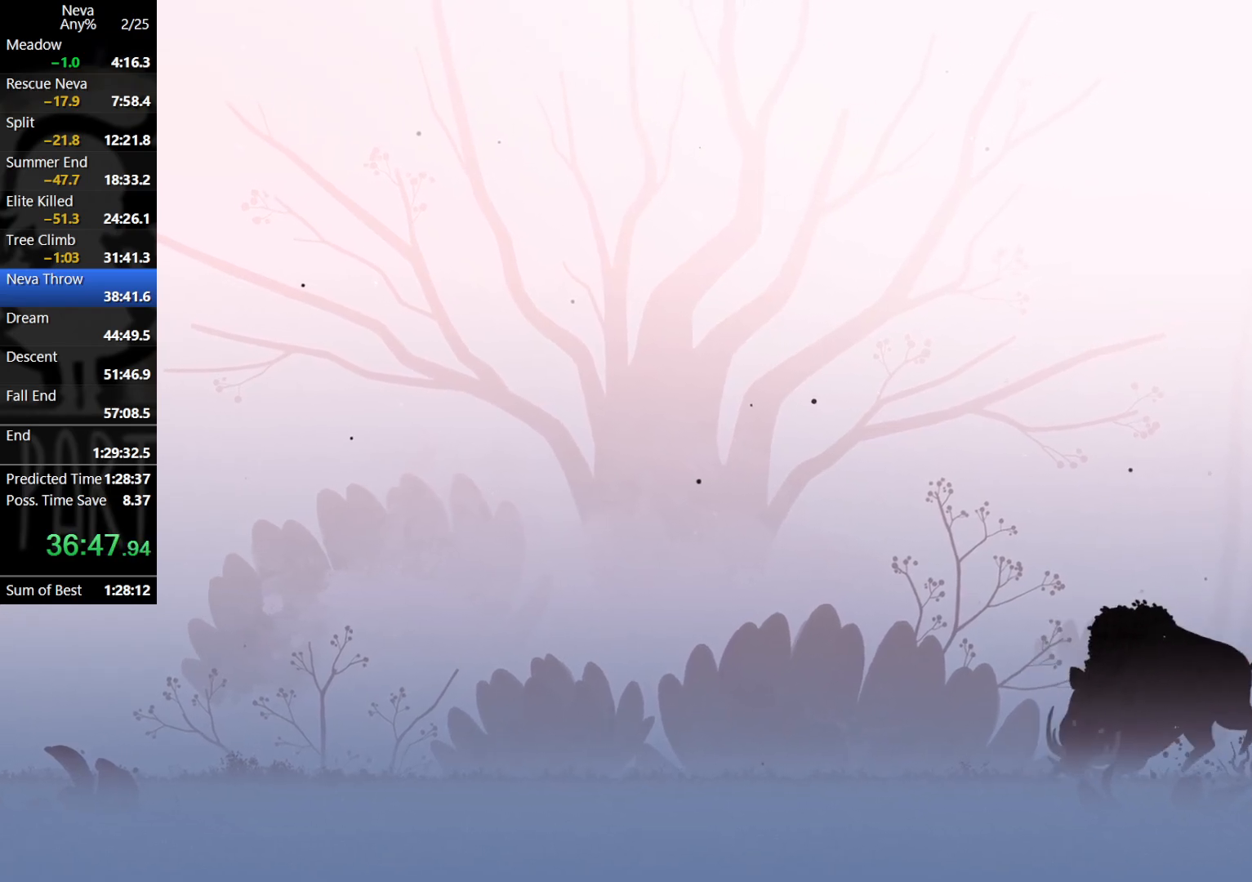
{"buttons": [], "left_stick": "right", "events": []}
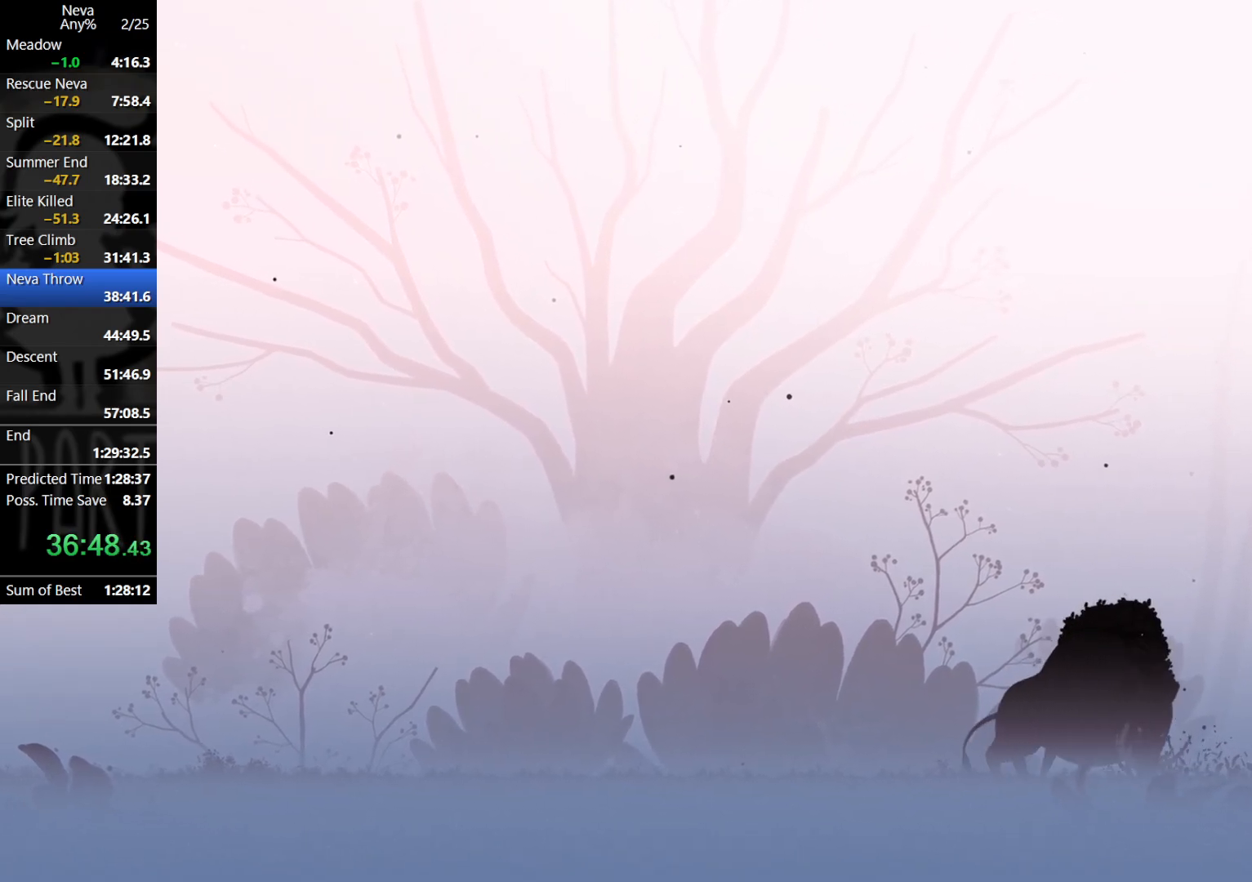
{"buttons": ["CROSS"], "left_stick": "right", "events": [[250, "CROSS", "down"], [383, "CROSS", "up"], [433, "CROSS", "down"]]}
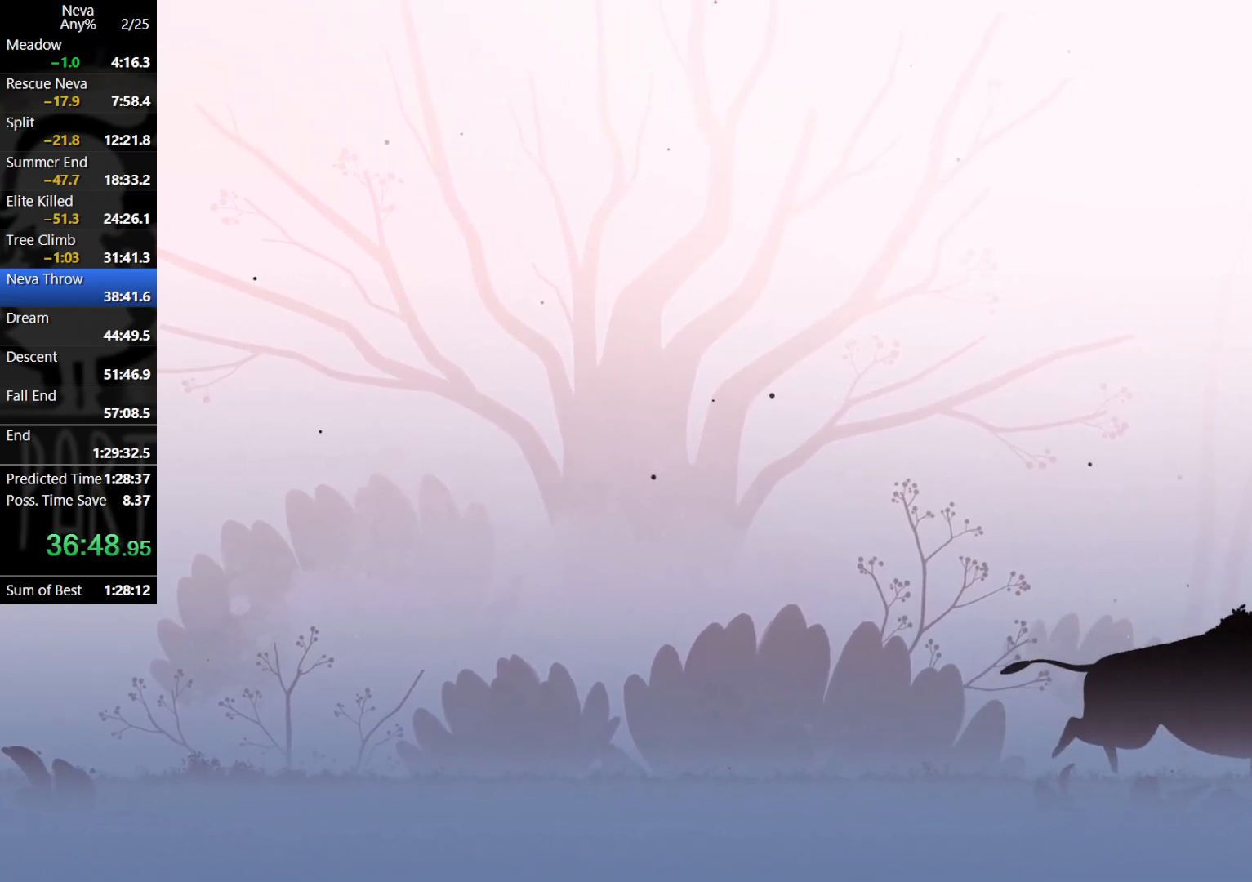
{"buttons": [], "left_stick": "left", "events": [[83, "left_stick", "left"], [133, "CROSS", "up"], [267, "CIRCLE", "down"], [317, "CIRCLE", "up"]]}
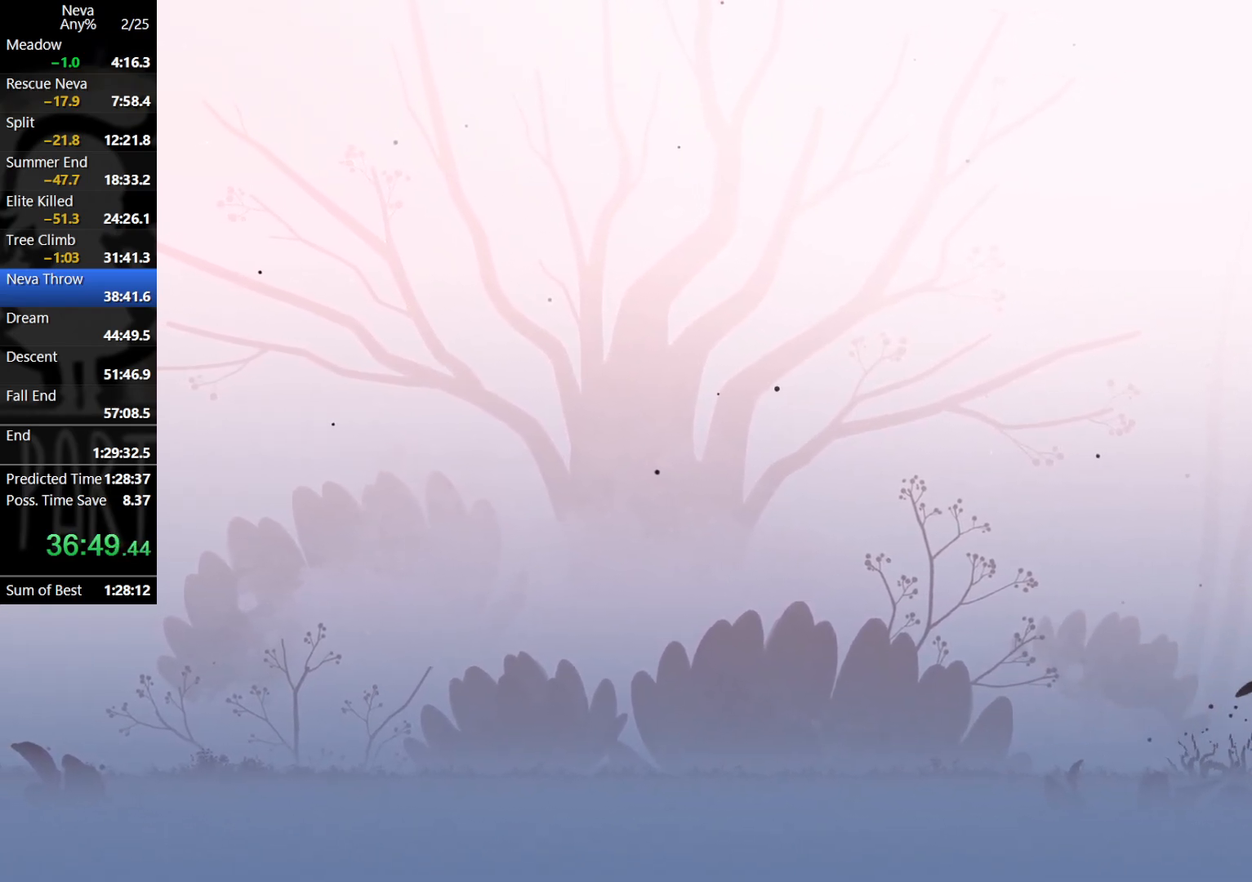
{"buttons": [], "left_stick": "right", "events": [[367, "left_stick", "right"]]}
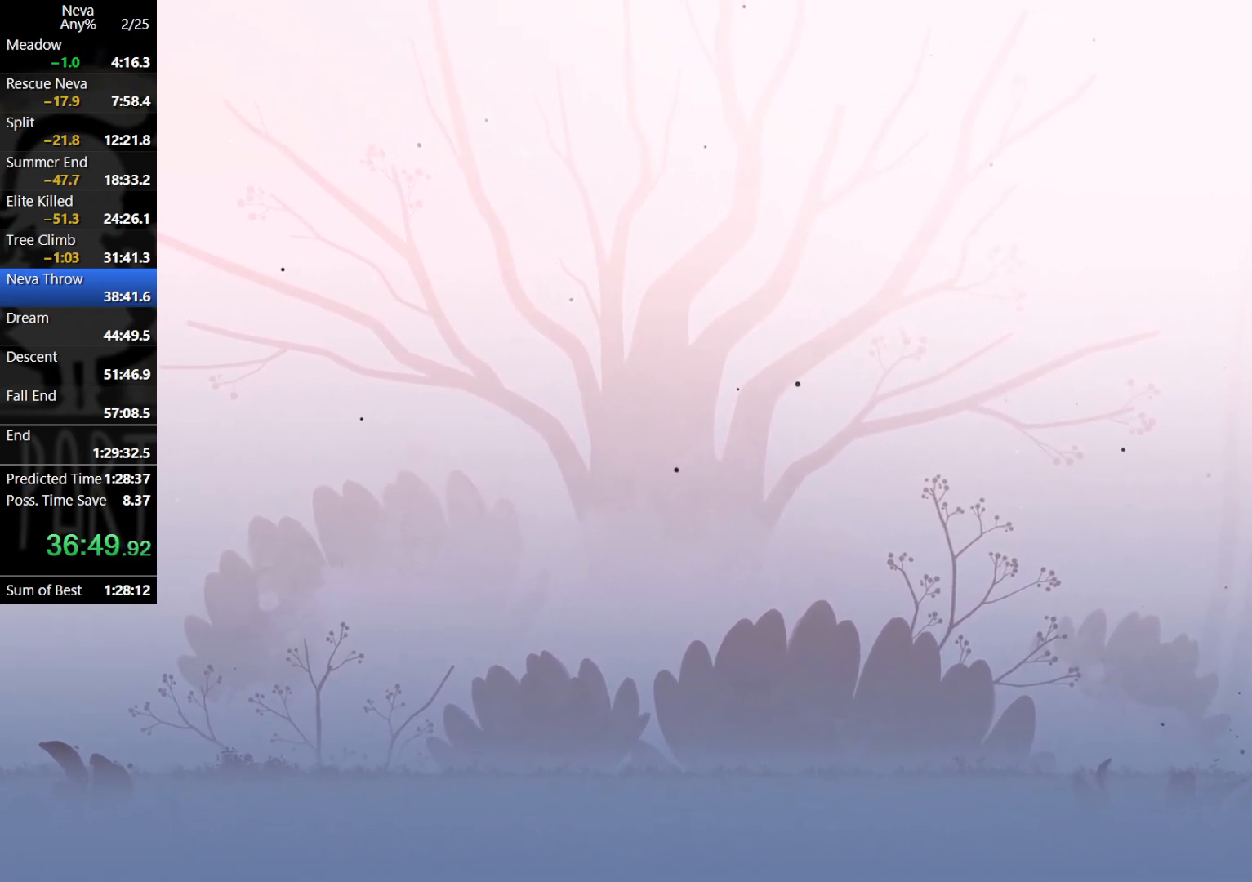
{"buttons": [], "left_stick": "center", "events": [[183, "left_stick", "center"]]}
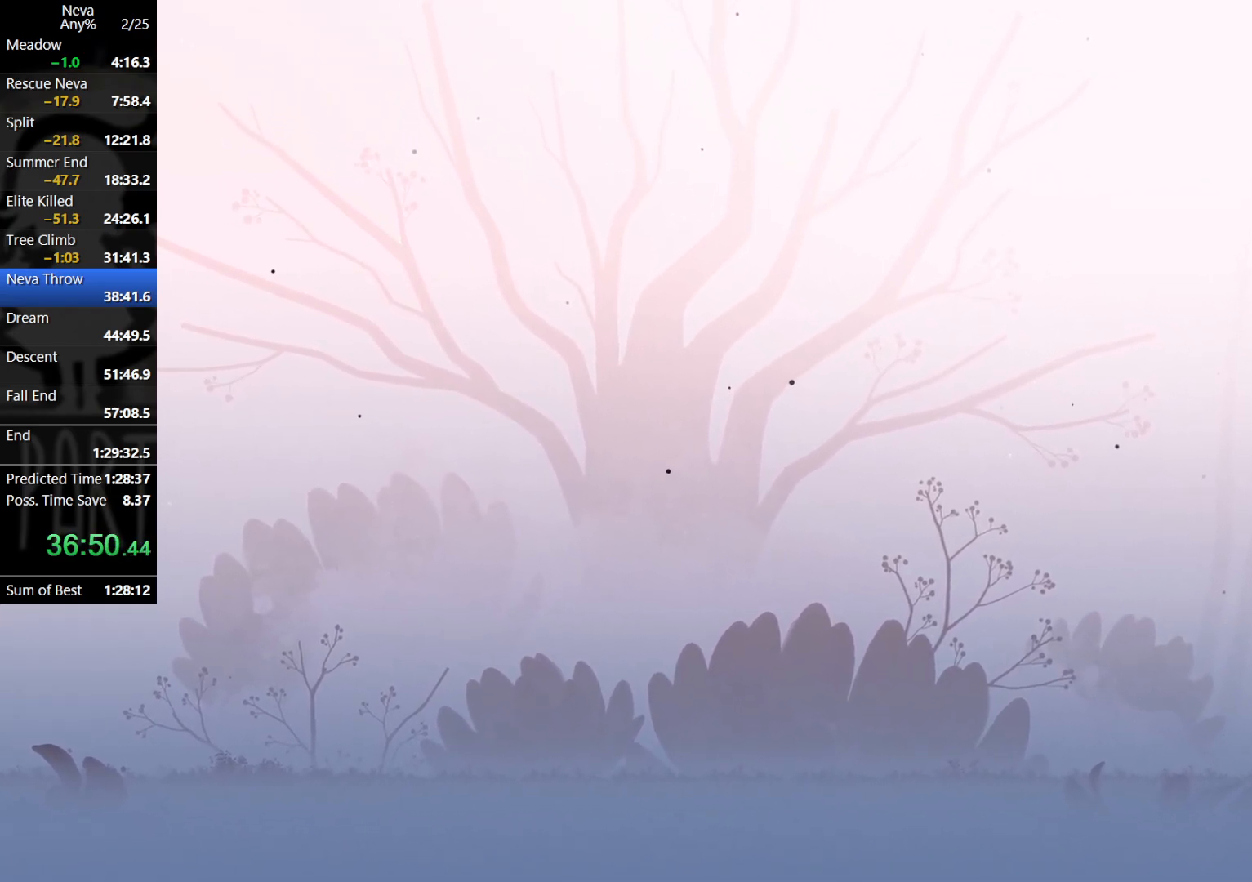
{"buttons": [], "left_stick": "right", "events": [[433, "left_stick", "right"]]}
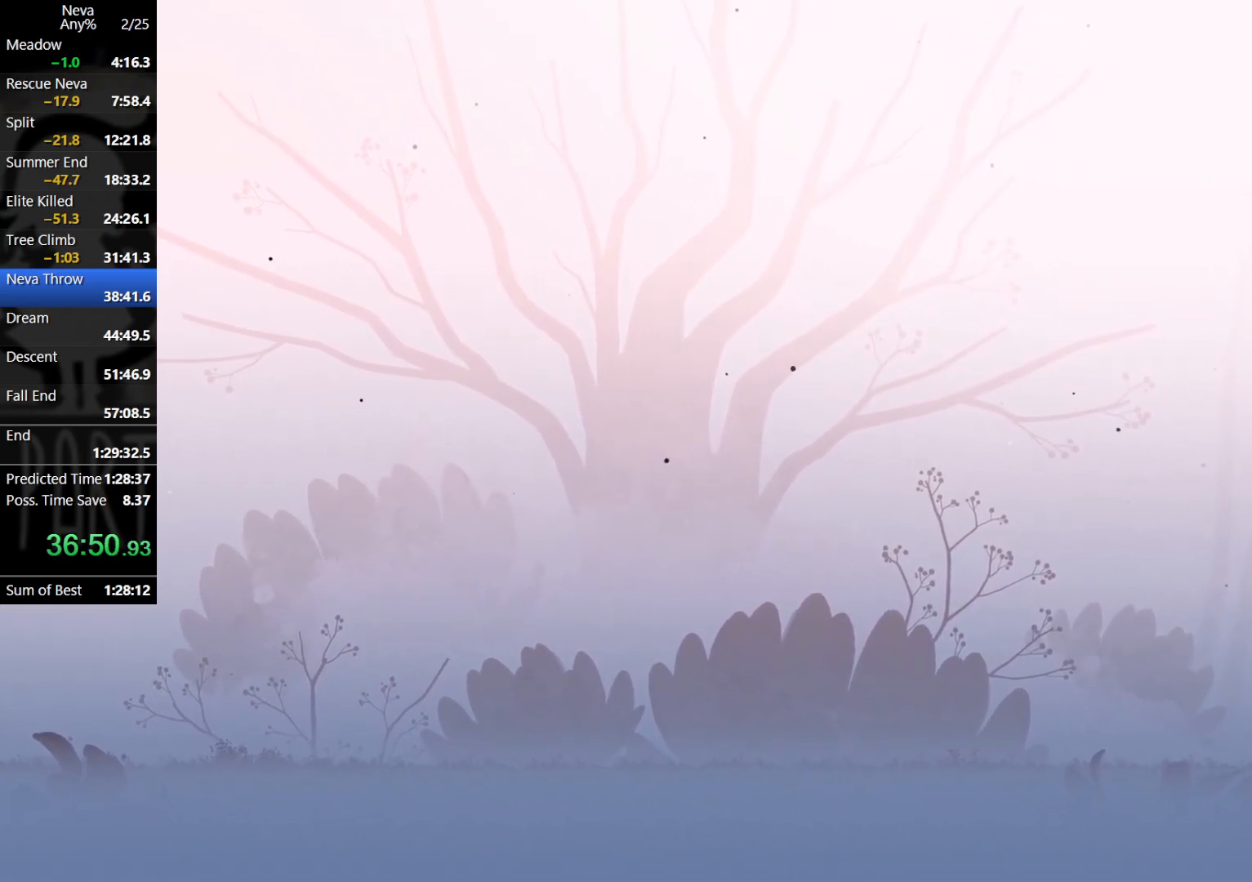
{"buttons": [], "left_stick": "down", "events": [[133, "left_stick", "center"], [250, "CROSS", "down"], [250, "left_stick", "down-right"], [350, "CROSS", "up"], [400, "left_stick", "down"]]}
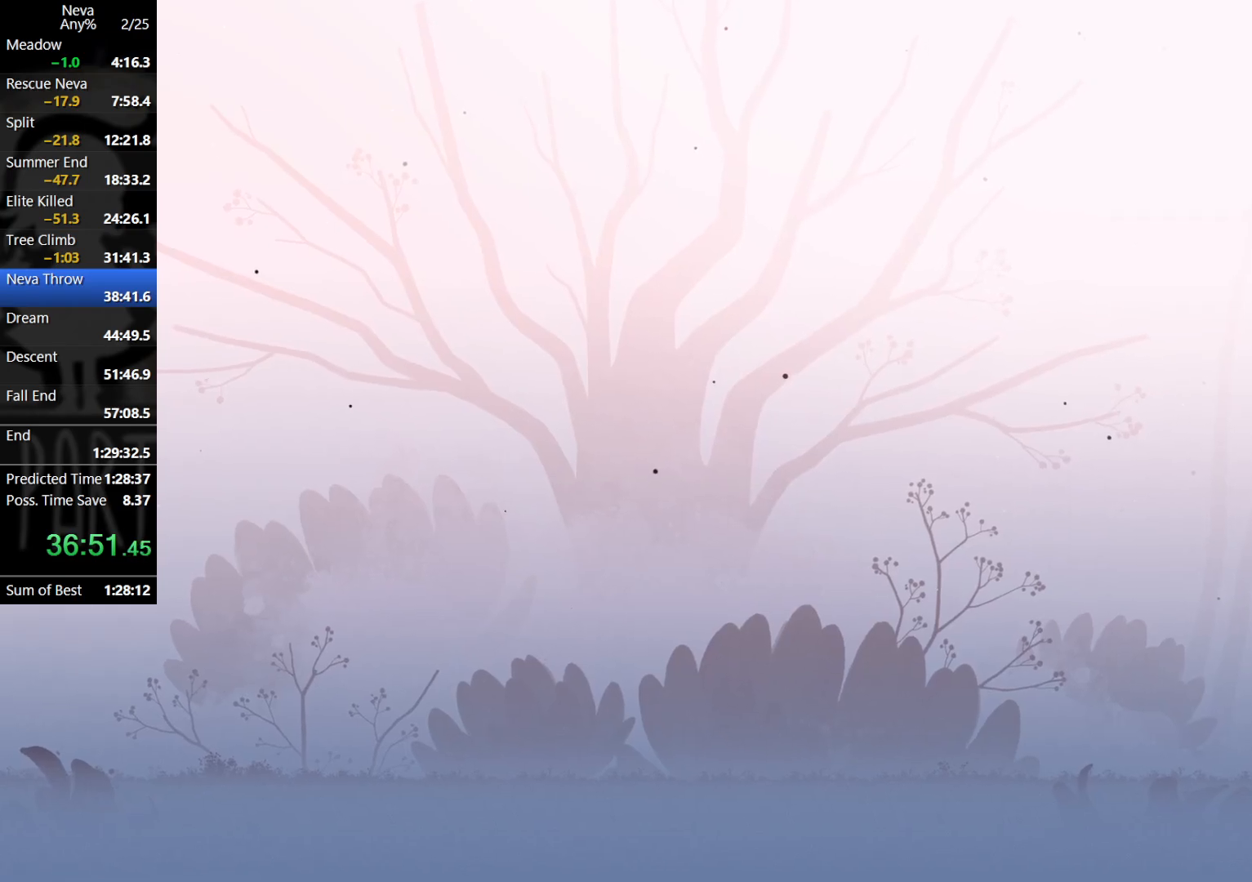
{"buttons": [], "left_stick": "center", "events": [[17, "SQUARE", "down"], [100, "SQUARE", "up"], [383, "left_stick", "center"]]}
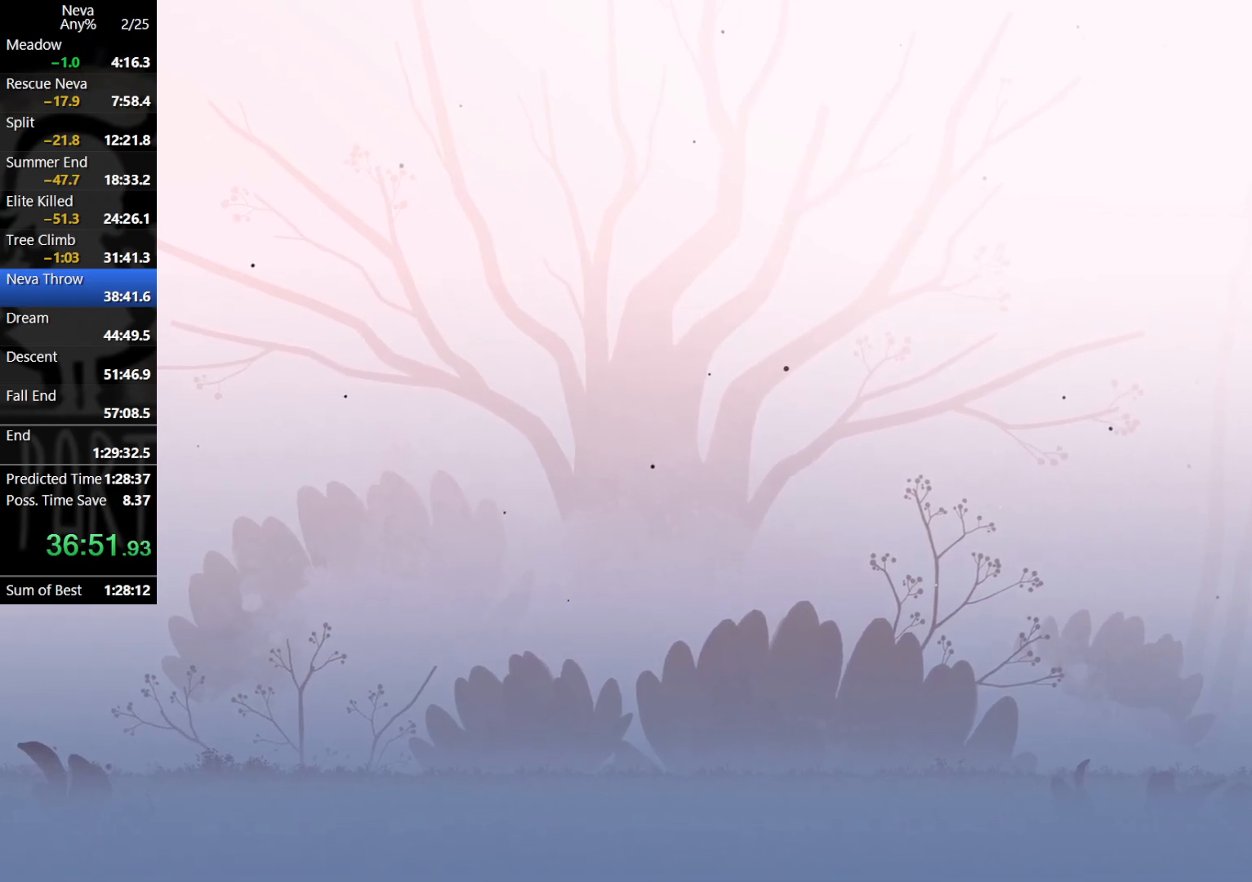
{"buttons": [], "left_stick": "right", "events": [[267, "left_stick", "right"]]}
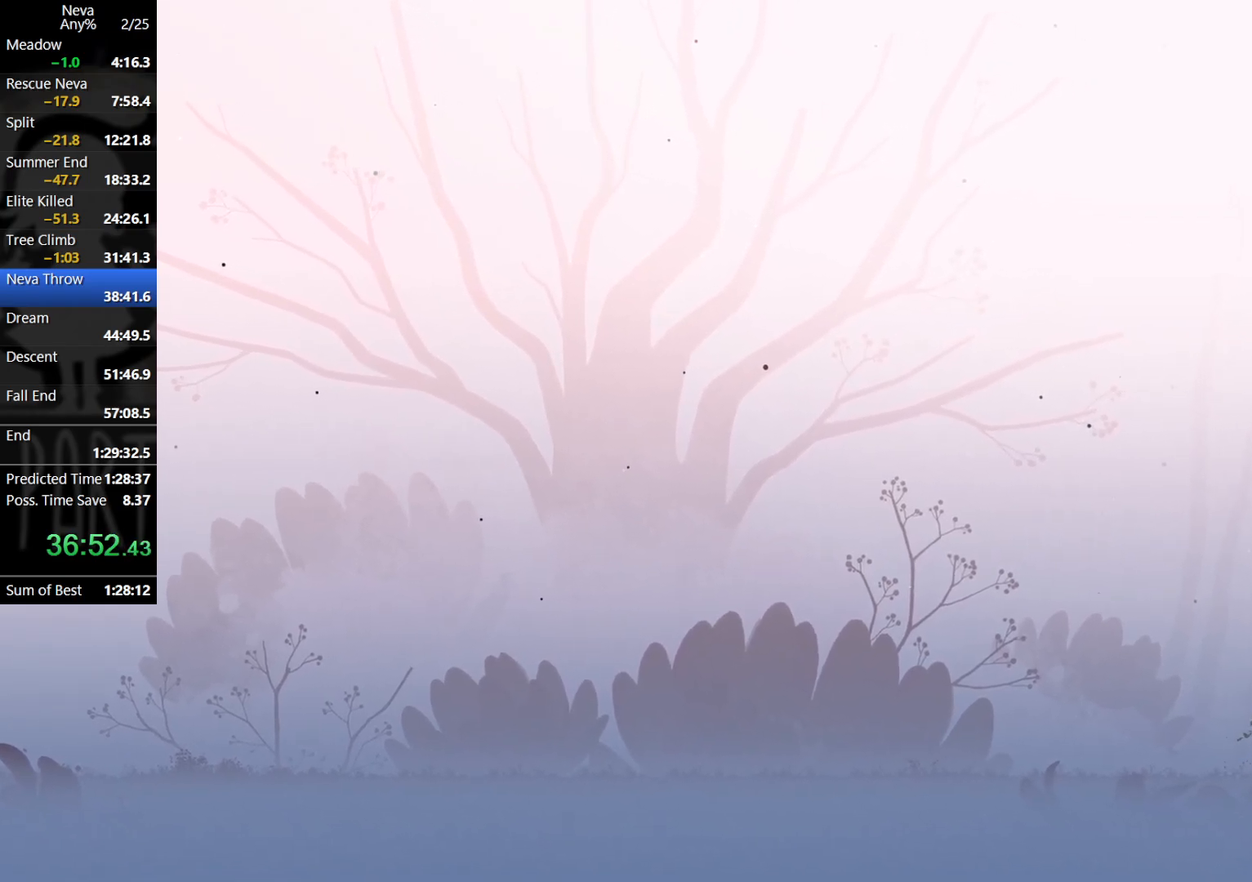
{"buttons": [], "left_stick": "right", "events": [[117, "CROSS", "down"], [150, "CIRCLE", "down"], [250, "CIRCLE", "up"], [283, "CROSS", "up"]]}
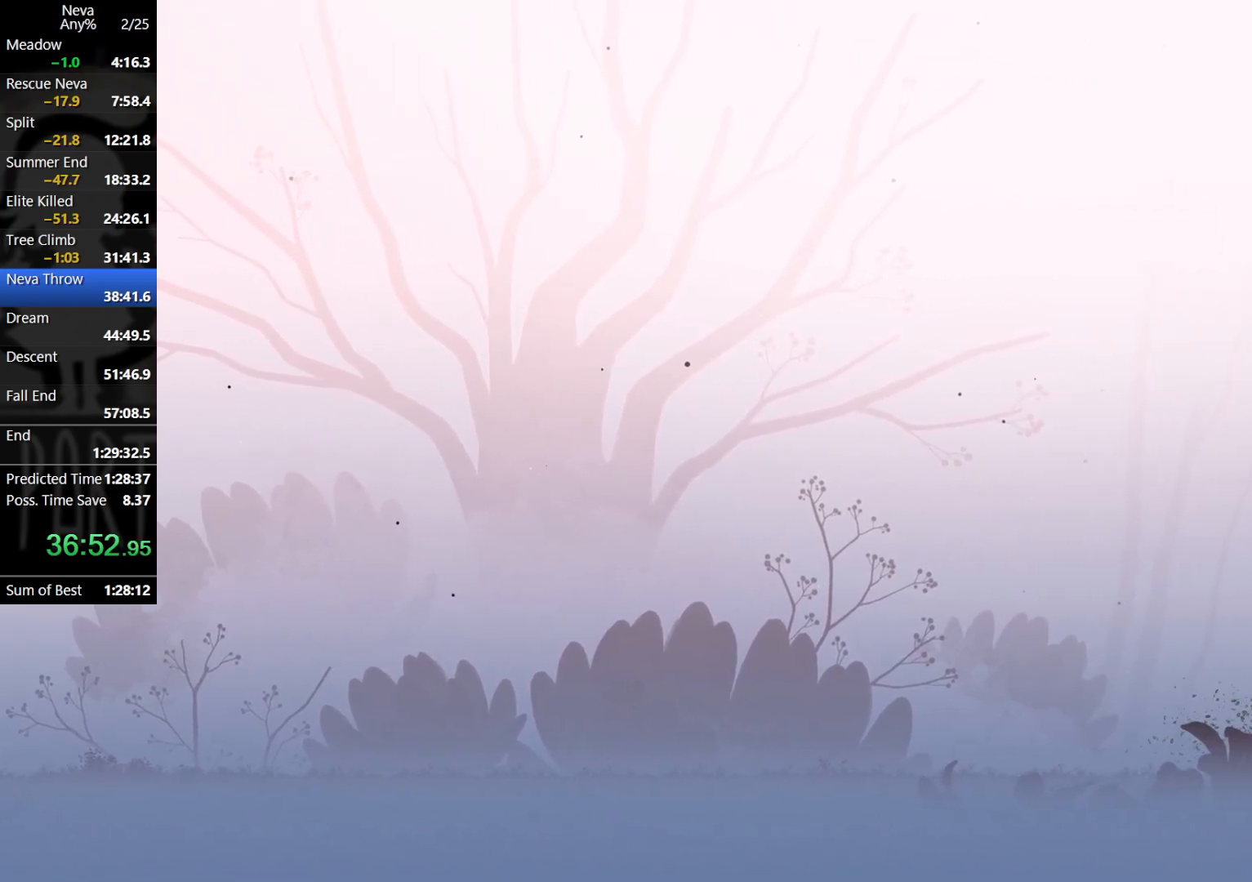
{"buttons": [], "left_stick": "right", "events": [[250, "CROSS", "down"], [267, "CIRCLE", "down"], [383, "CIRCLE", "up"], [417, "CROSS", "up"]]}
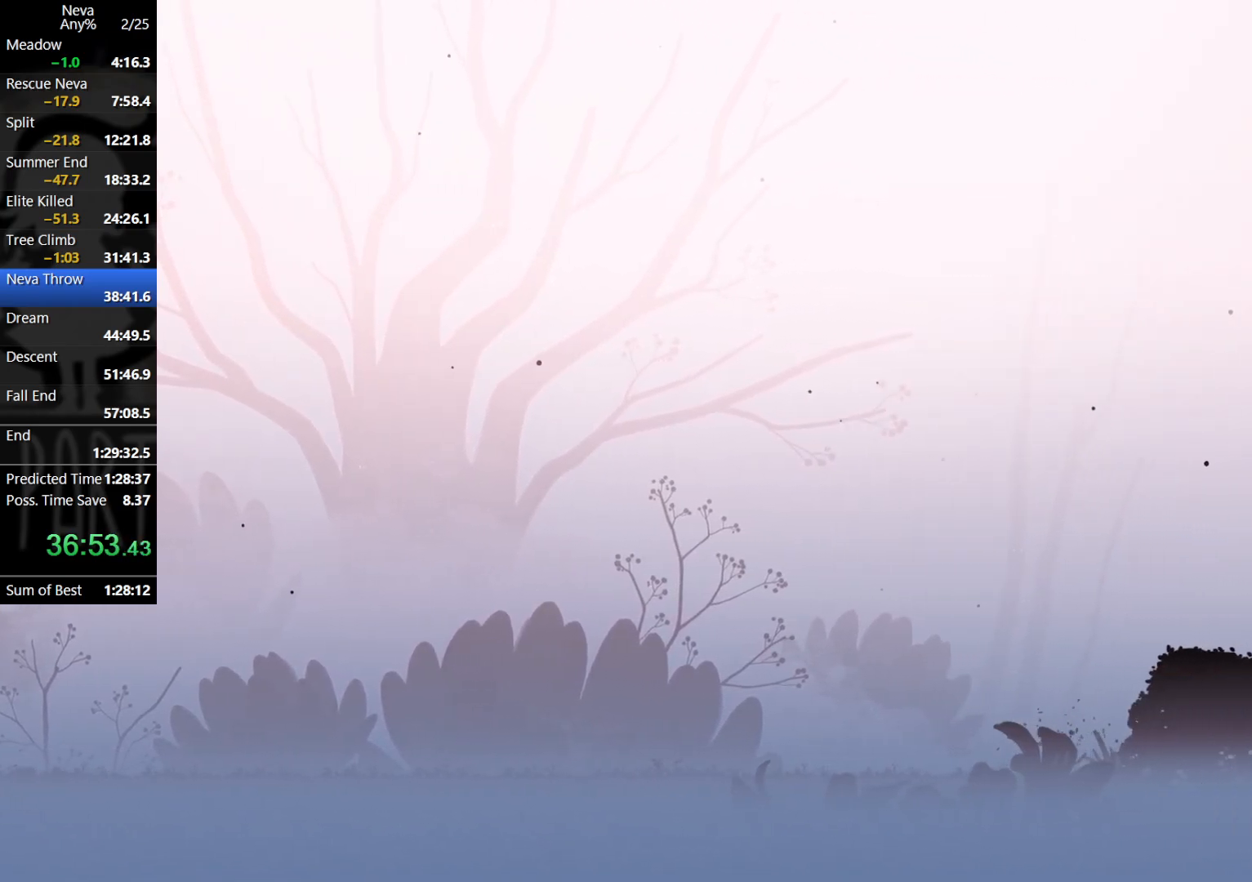
{"buttons": ["CROSS"], "left_stick": "right", "events": [[350, "CROSS", "down"], [400, "CIRCLE", "down"], [467, "CIRCLE", "up"]]}
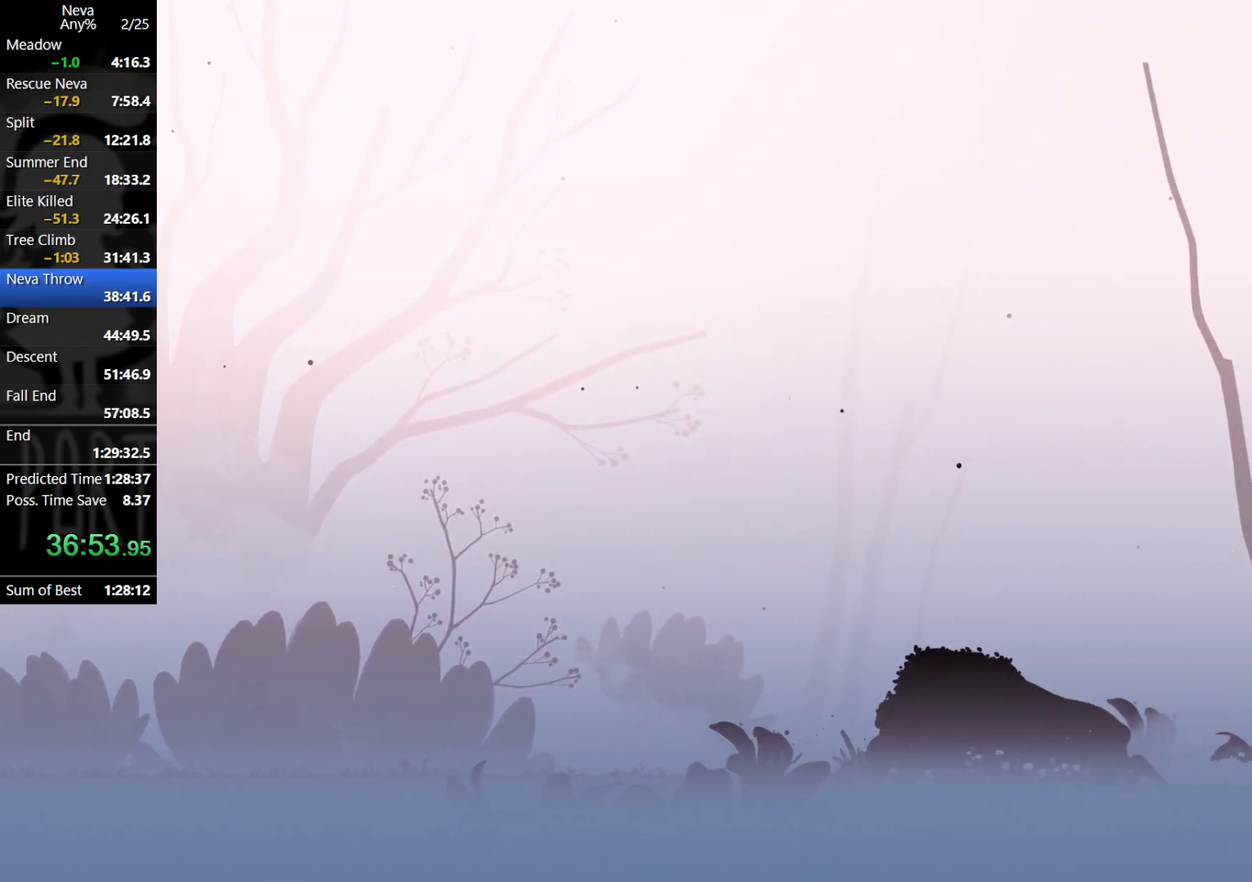
{"buttons": ["CROSS"], "left_stick": "right", "events": [[17, "CROSS", "up"], [500, "CROSS", "down"]]}
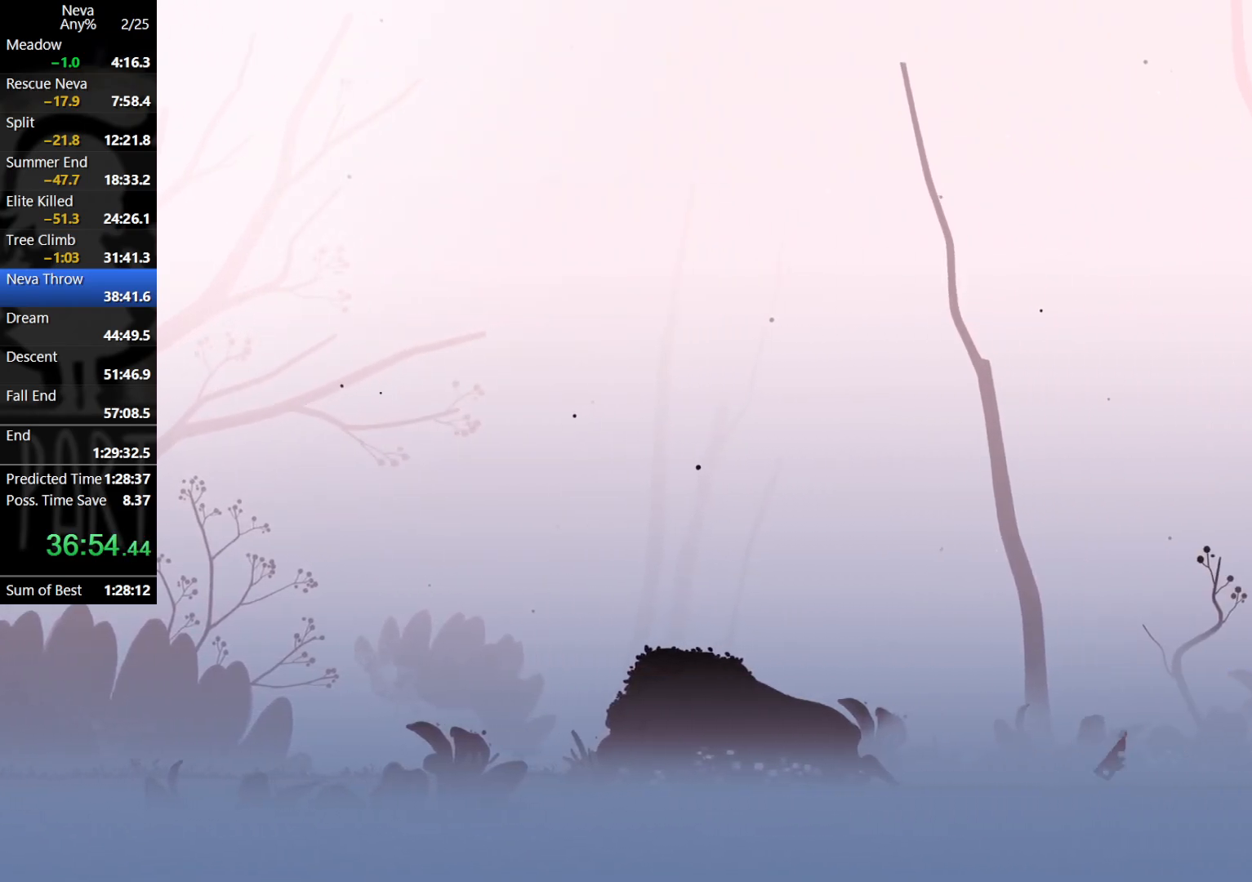
{"buttons": [], "left_stick": "right", "events": [[33, "CIRCLE", "down"], [133, "CIRCLE", "up"], [167, "CROSS", "up"]]}
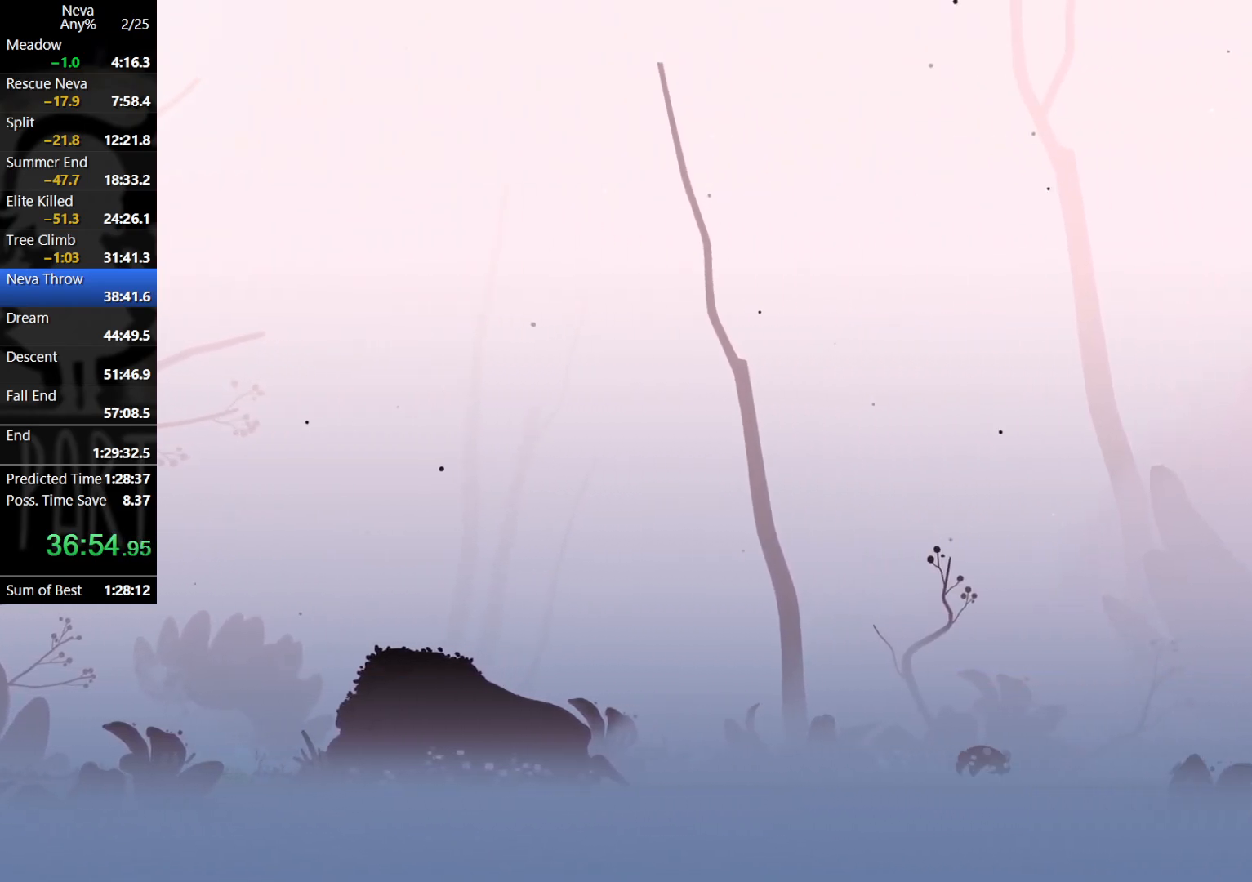
{"buttons": [], "left_stick": "right", "events": [[117, "CROSS", "down"], [150, "CIRCLE", "down"], [233, "CIRCLE", "up"], [283, "CROSS", "up"]]}
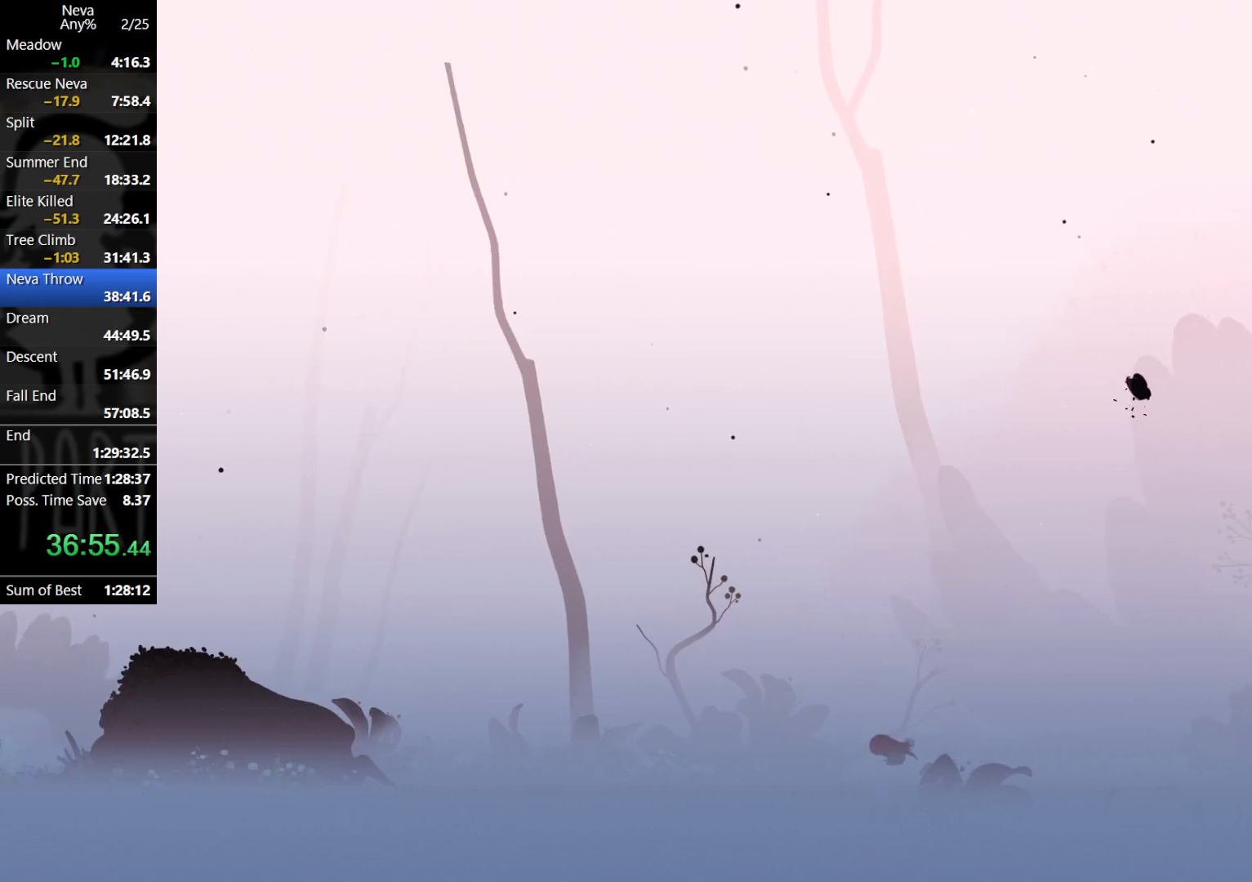
{"buttons": [], "left_stick": "right", "events": [[233, "CROSS", "down"], [267, "CIRCLE", "down"], [350, "CIRCLE", "up"], [400, "CROSS", "up"]]}
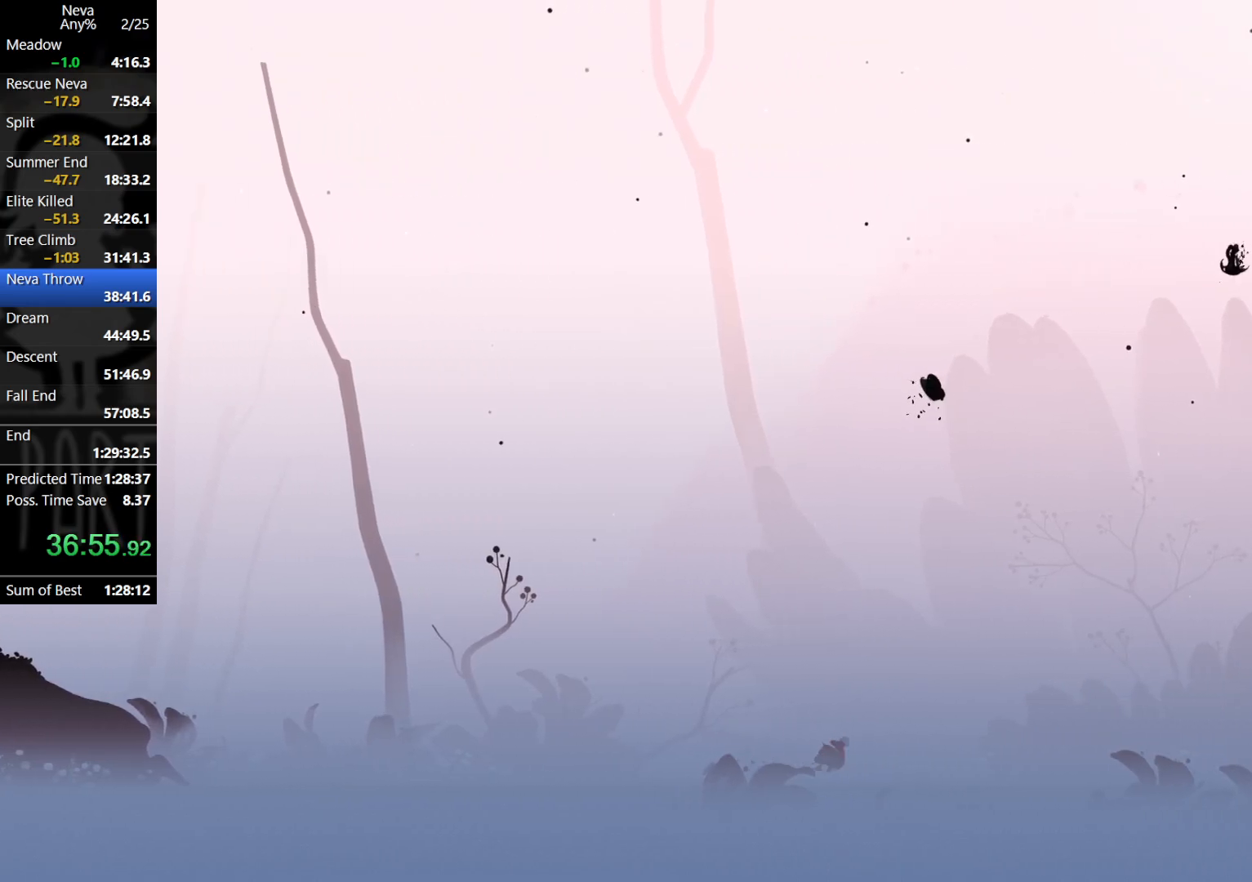
{"buttons": ["CROSS"], "left_stick": "right", "events": [[350, "CROSS", "down"], [383, "CIRCLE", "down"], [467, "CIRCLE", "up"]]}
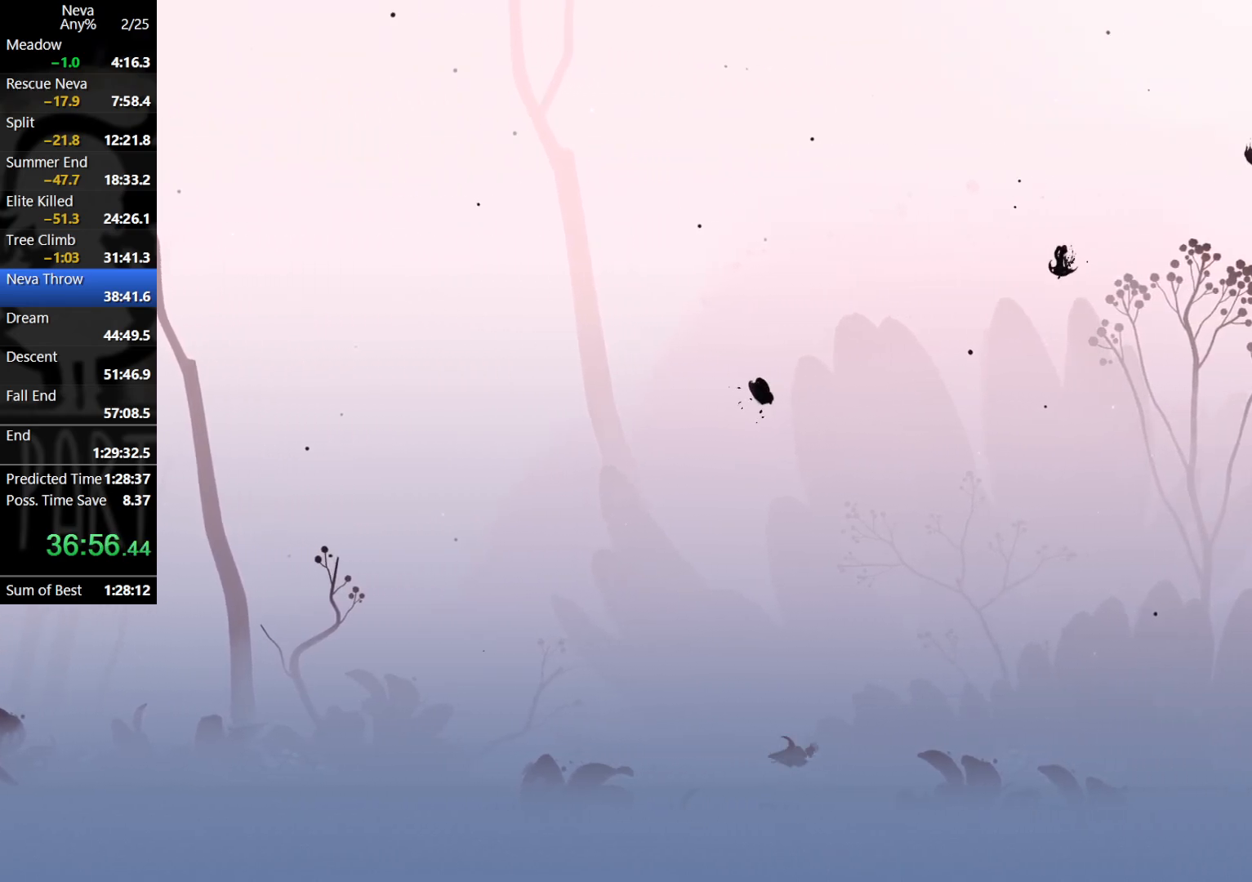
{"buttons": ["CROSS", "CIRCLE"], "left_stick": "right", "events": [[17, "CROSS", "up"], [467, "CROSS", "down"], [500, "CIRCLE", "down"]]}
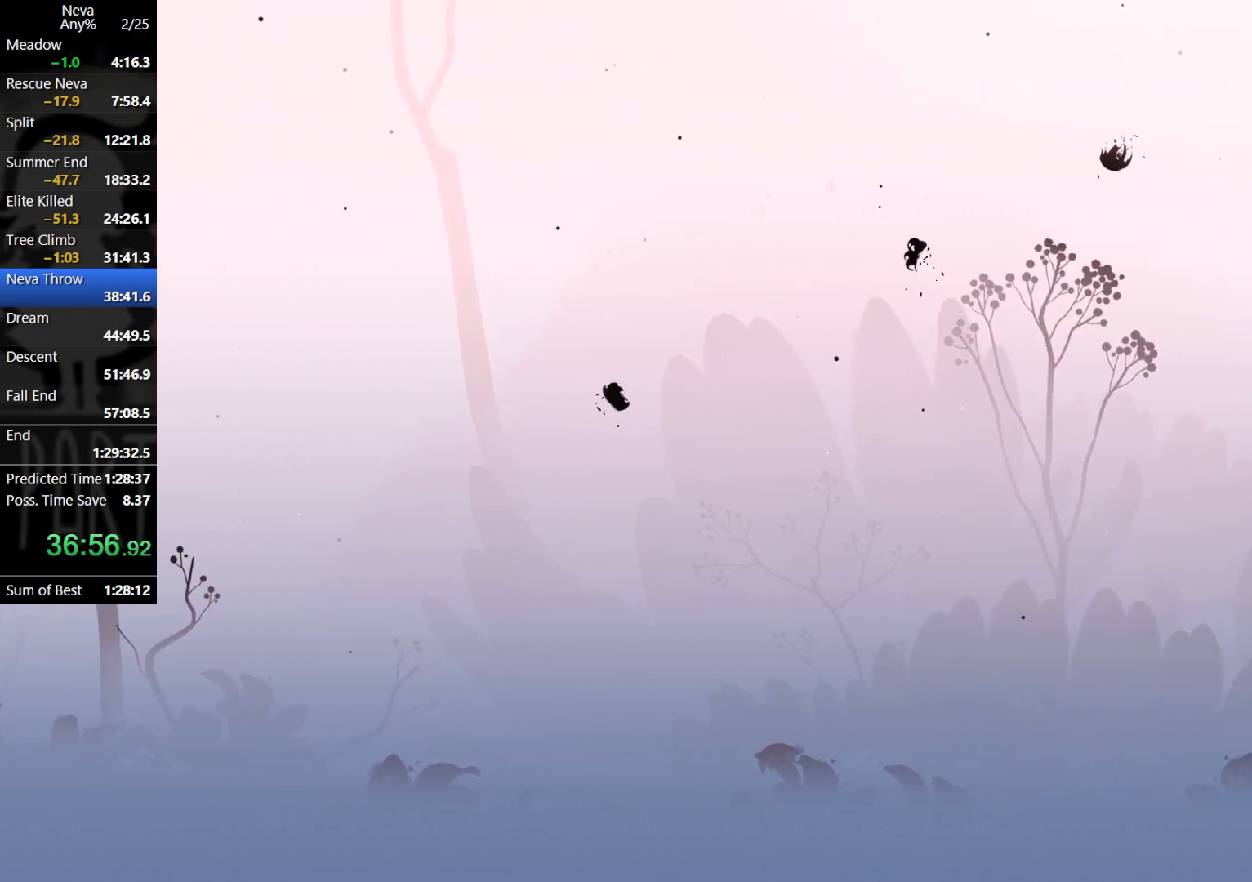
{"buttons": [], "left_stick": "right", "events": [[83, "CIRCLE", "up"], [133, "CROSS", "up"]]}
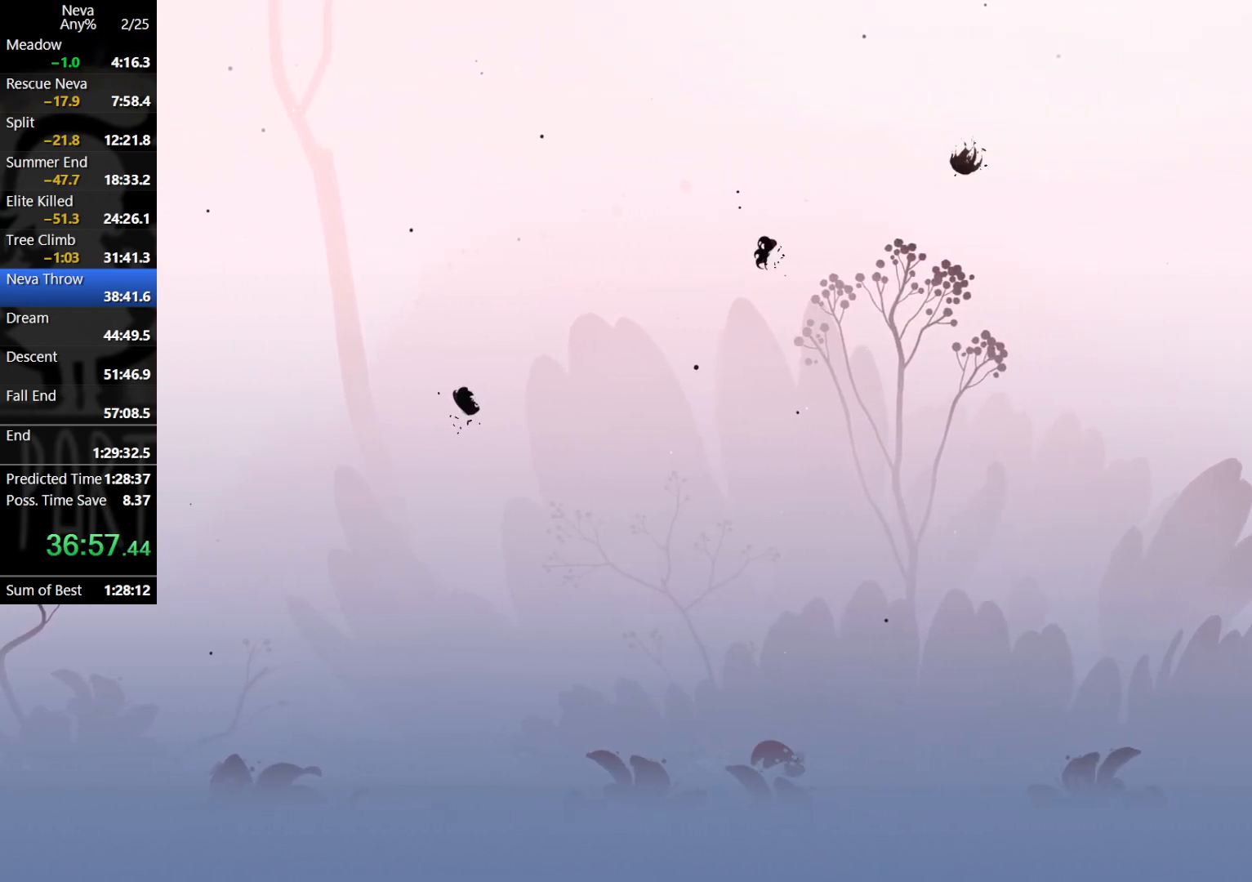
{"buttons": [], "left_stick": "right", "events": [[100, "CROSS", "down"], [133, "CIRCLE", "down"], [233, "CIRCLE", "up"], [267, "CROSS", "up"]]}
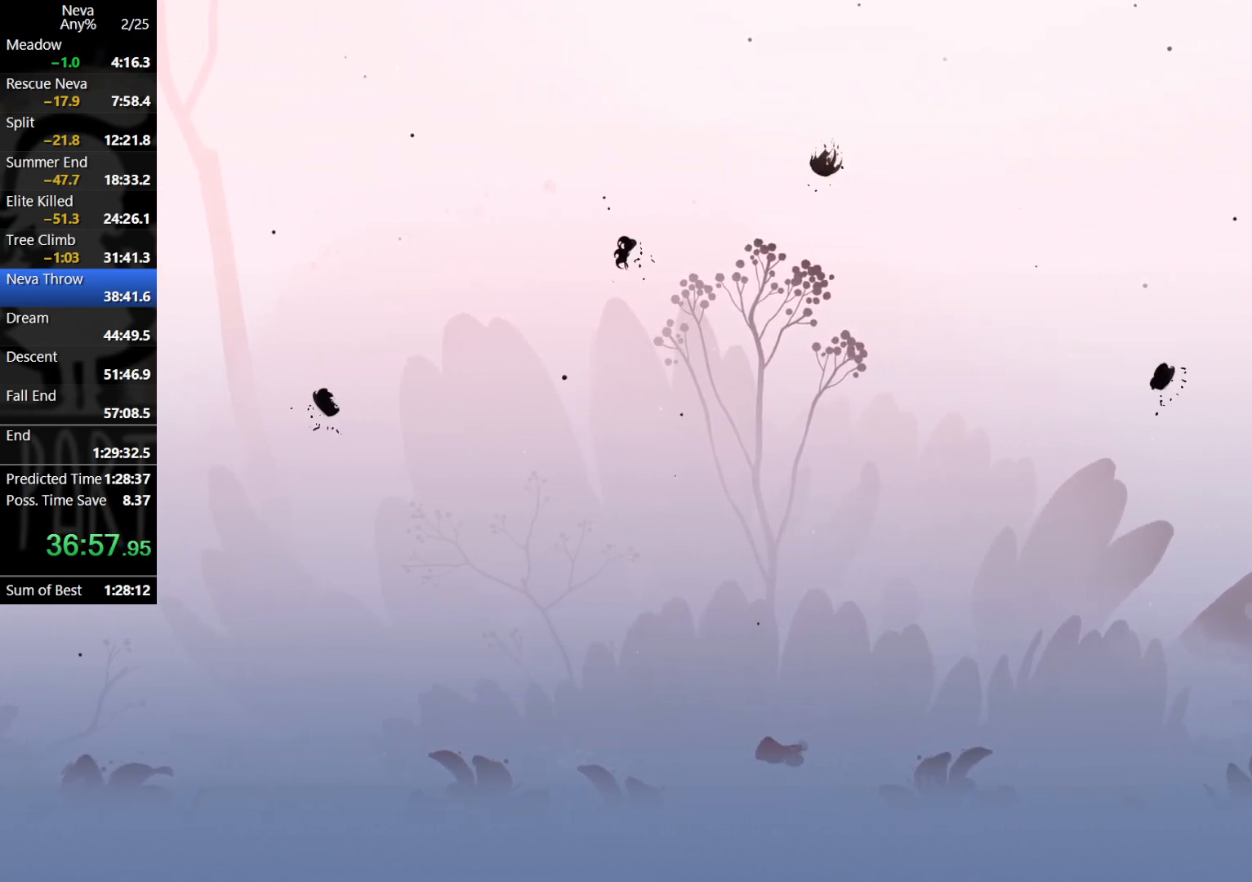
{"buttons": [], "left_stick": "right", "events": [[200, "CROSS", "down"], [233, "CIRCLE", "down"], [333, "CIRCLE", "up"], [367, "CROSS", "up"]]}
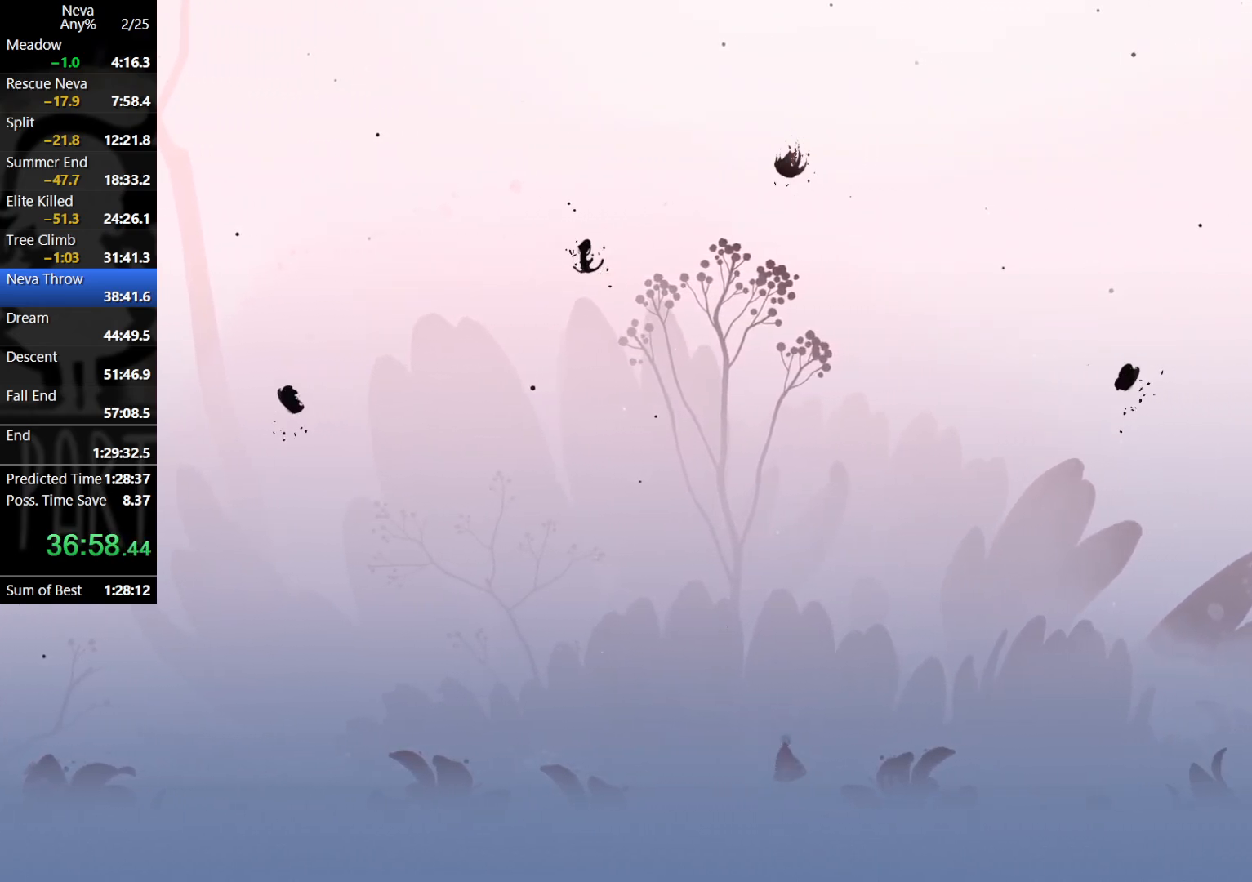
{"buttons": [], "left_stick": "right", "events": []}